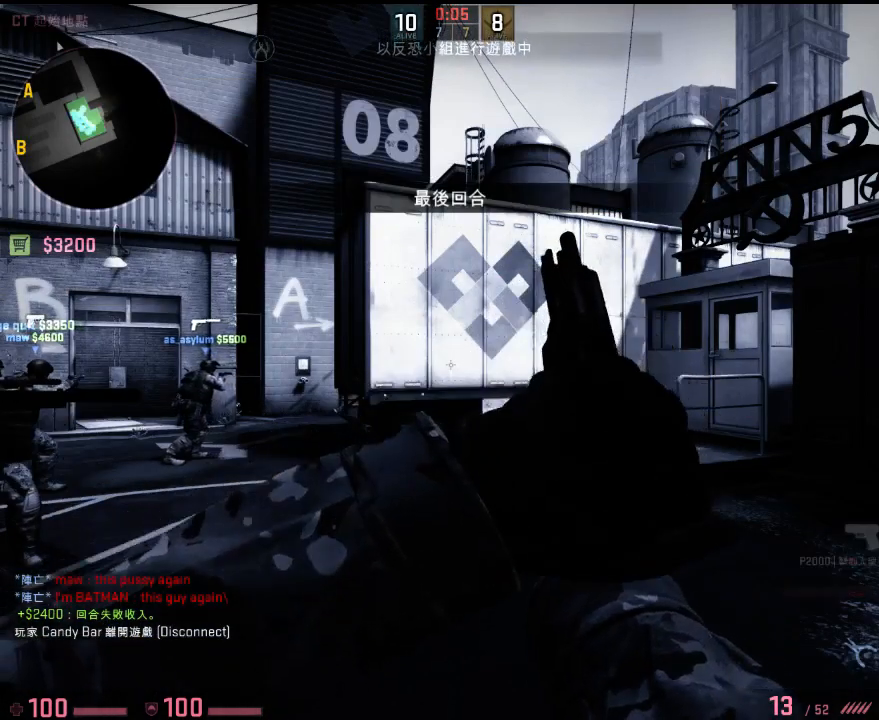
Gameplay with keyboard; each line is a JSON object with the keys held at the frame after it. "events" lists presses ("down") and releases ("up") of "1", "2", "3", "4", "5", "6", "a", "alt", "b", "c", "caps_lock", "ctrl", "d", "e", "f", "g", "h", "q", "r", "s", "shift", "space", "super", "t", "tab", "tilde", "v", "w", "x", "y" and "z" between this image and that frame as [ms after this image, input, new state], when the widget could be followed in between. No other keys are recorded. Mouse input is not recorded.
{"keys": [], "events": [[134, "b", "down"], [217, "b", "up"], [251, "3", "down"], [368, "3", "up"]]}
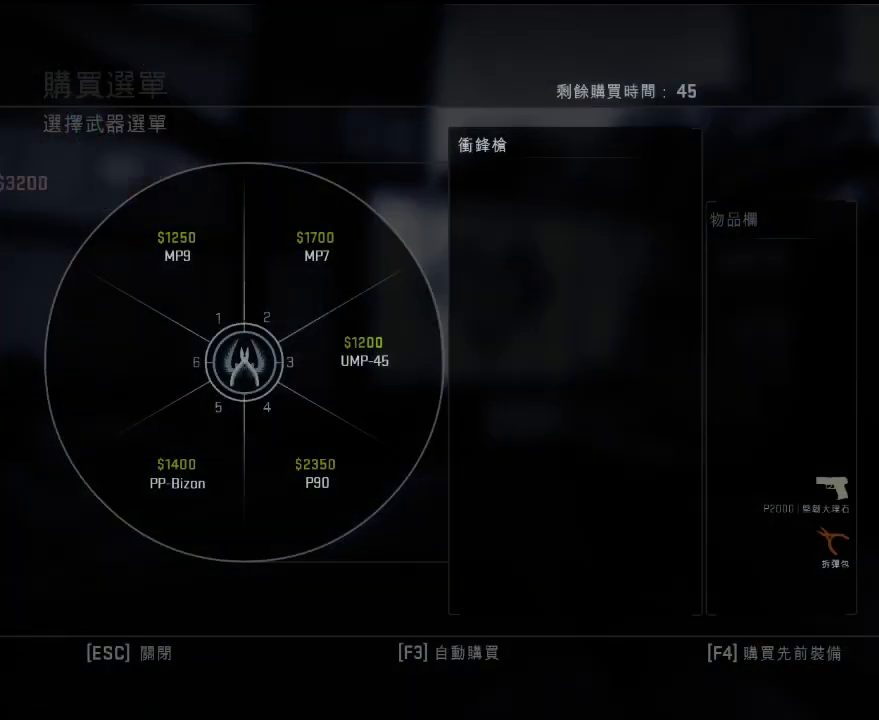
{"keys": [], "events": []}
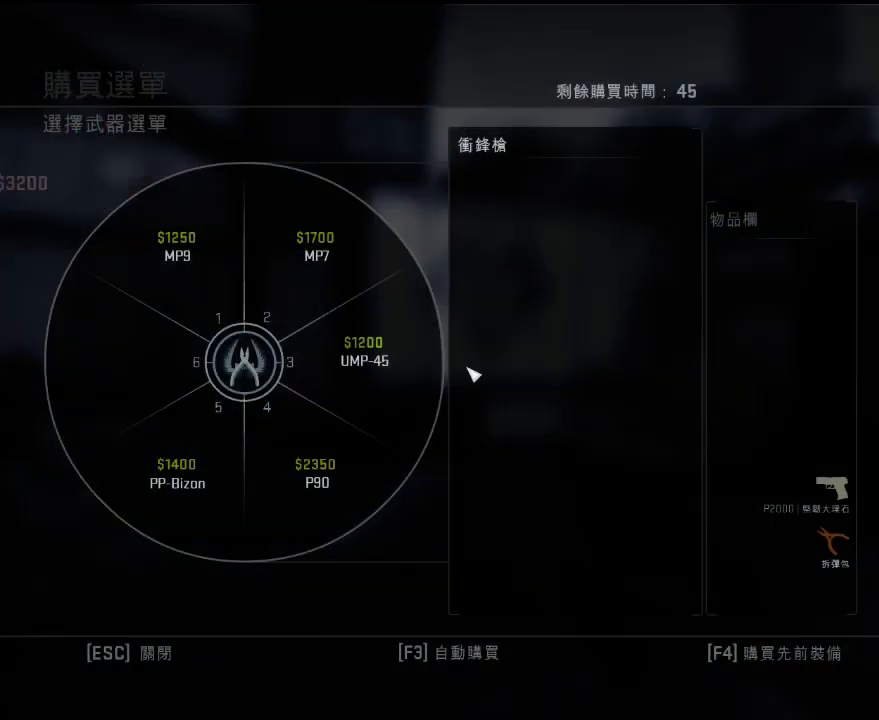
{"keys": [], "events": []}
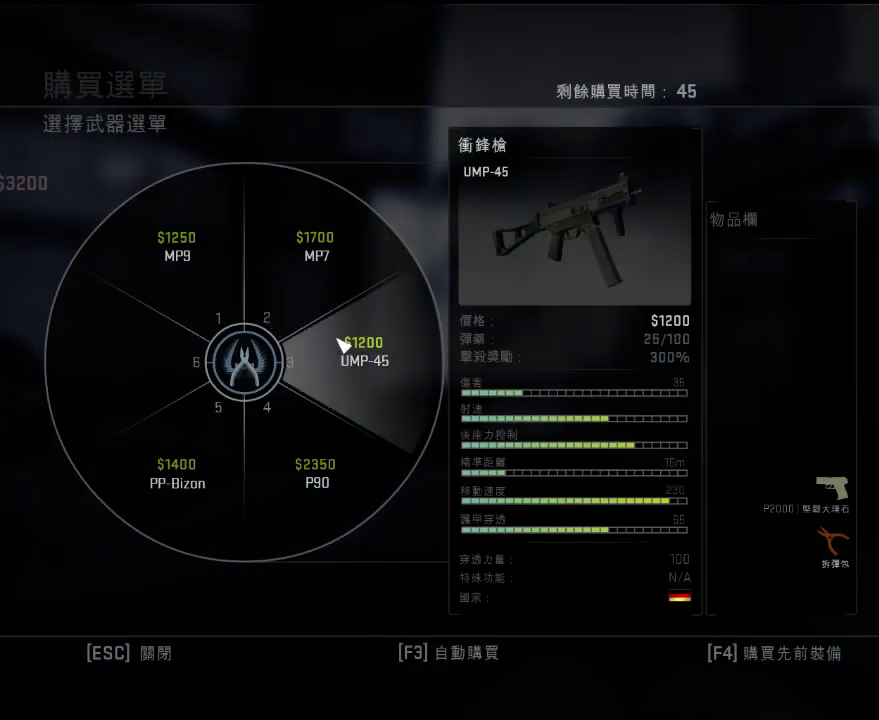
{"keys": [], "events": []}
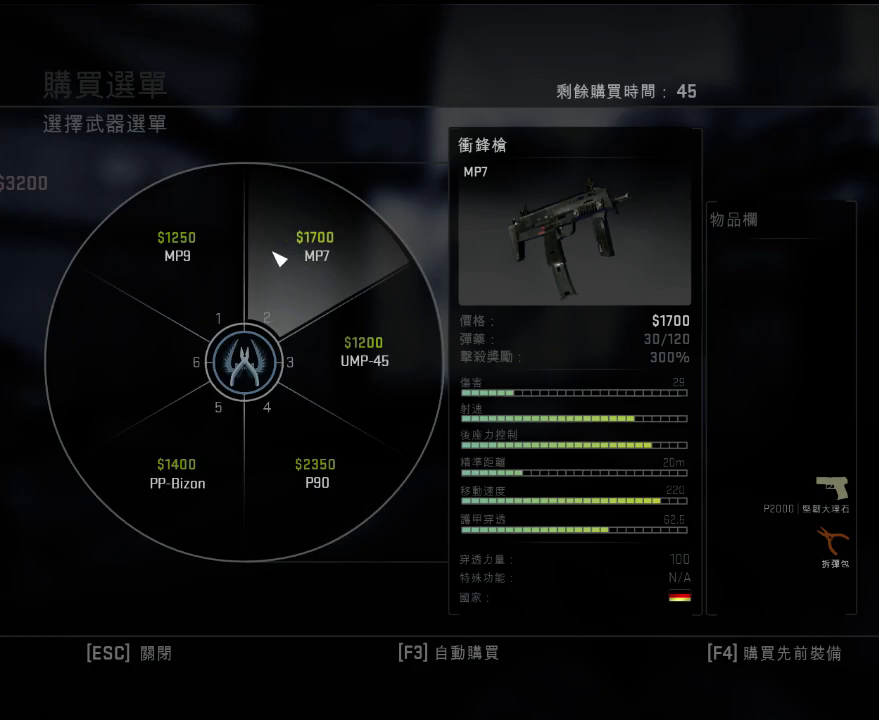
{"keys": [], "events": []}
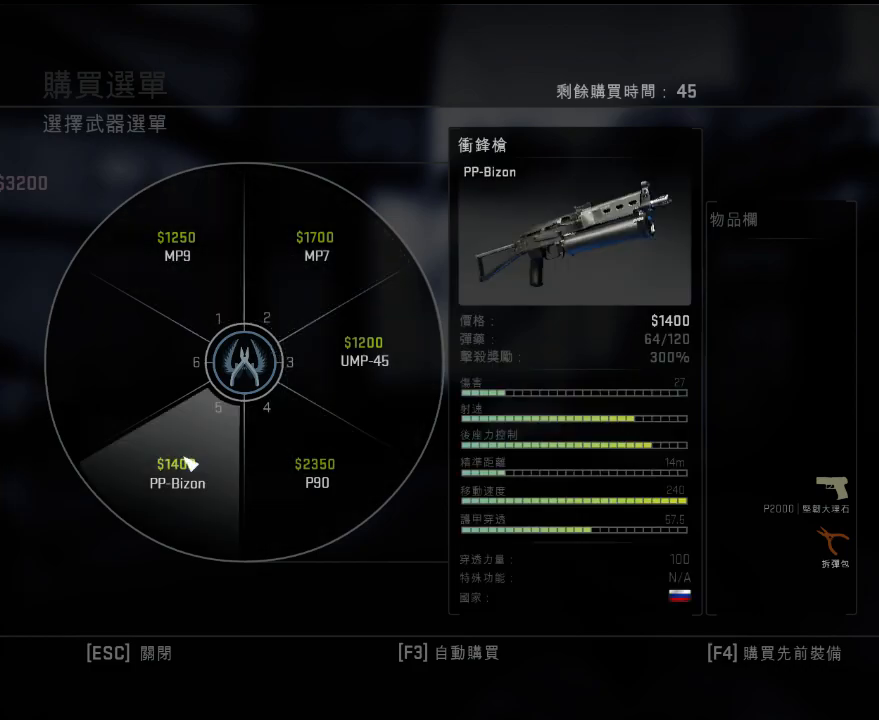
{"keys": [], "events": []}
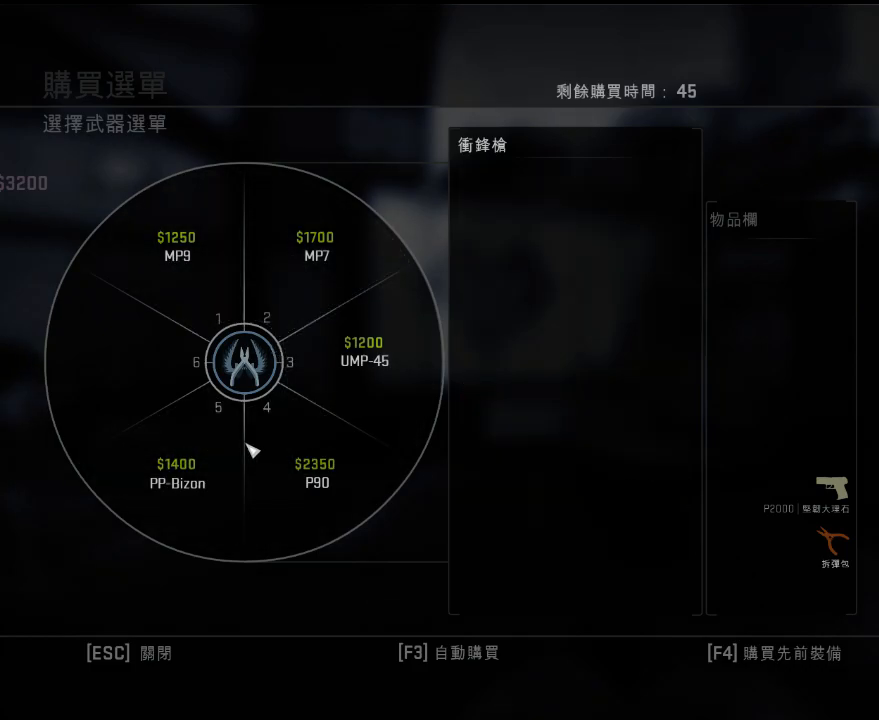
{"keys": [], "events": []}
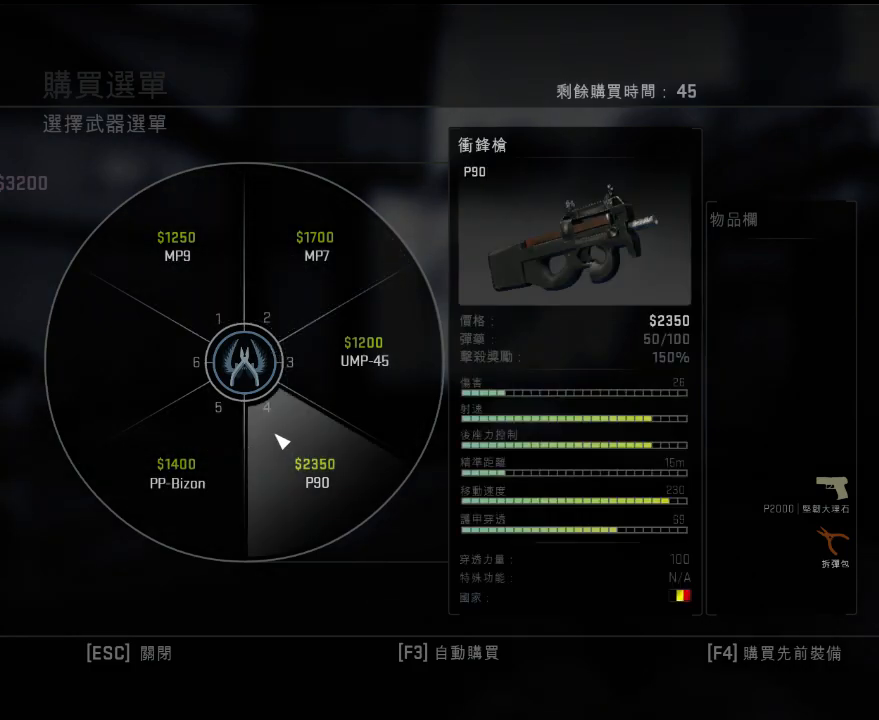
{"keys": [], "events": []}
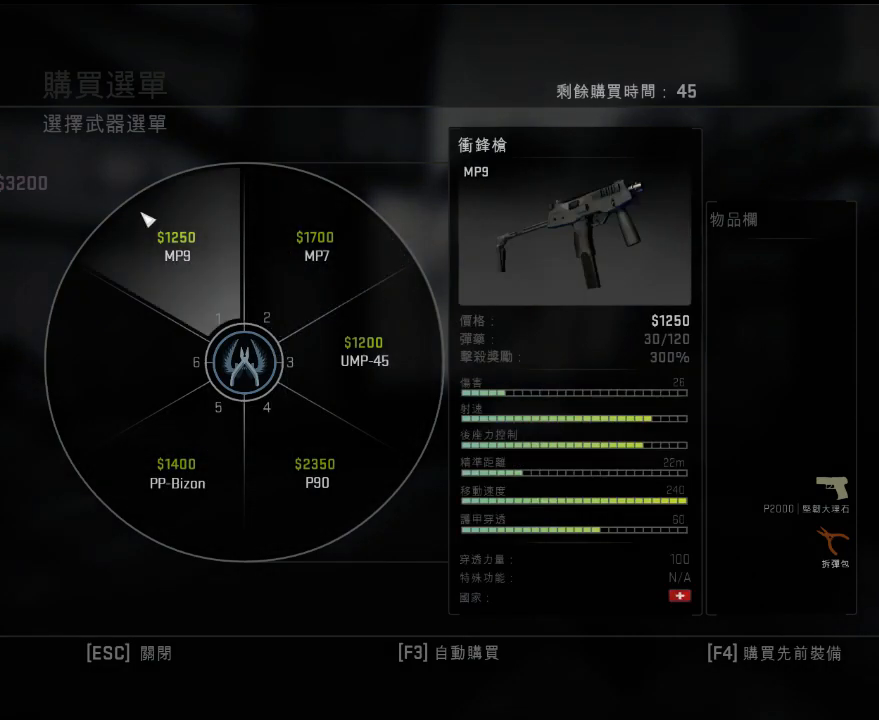
{"keys": [], "events": []}
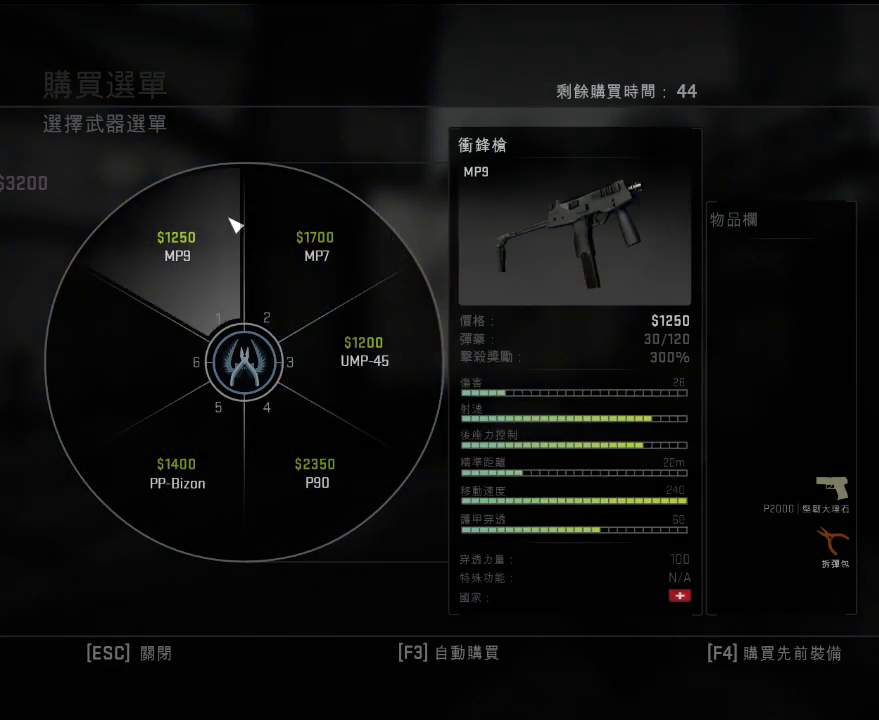
{"keys": [], "events": []}
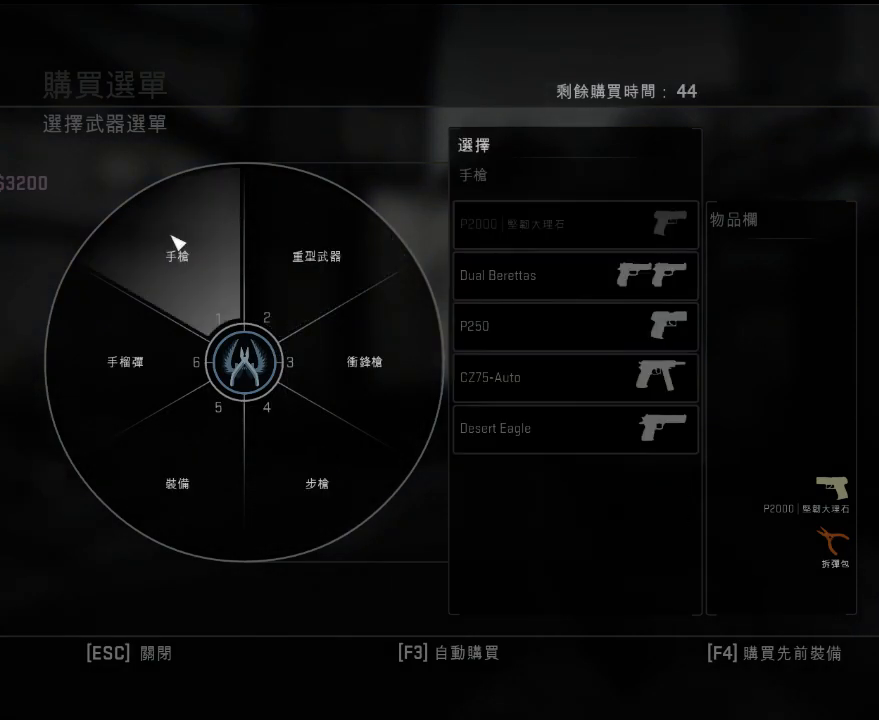
{"keys": [], "events": []}
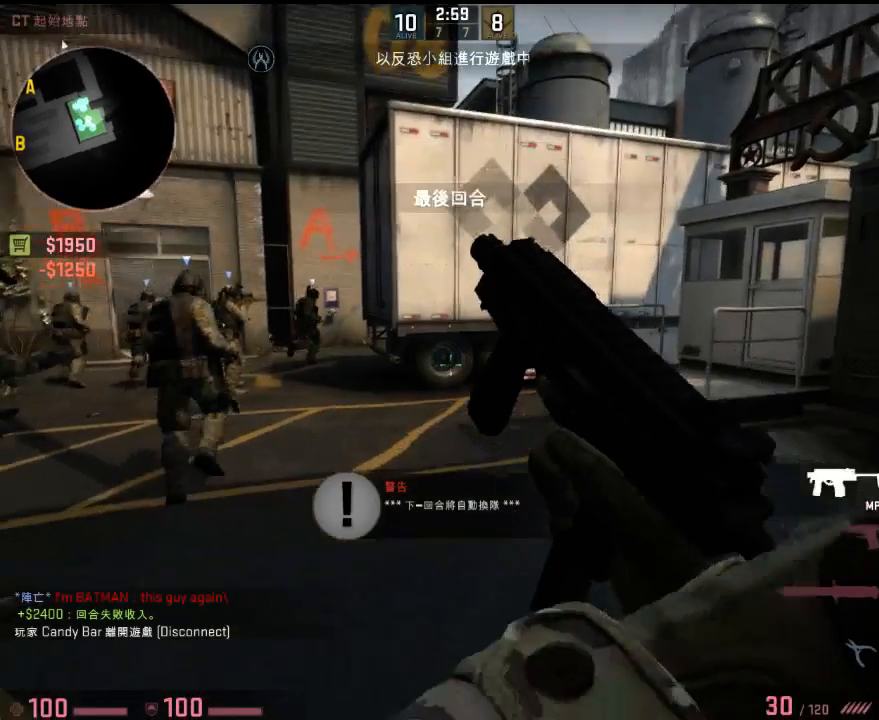
{"keys": ["w"], "events": [[67, "3", "down"], [184, "3", "up"], [251, "w", "down"]]}
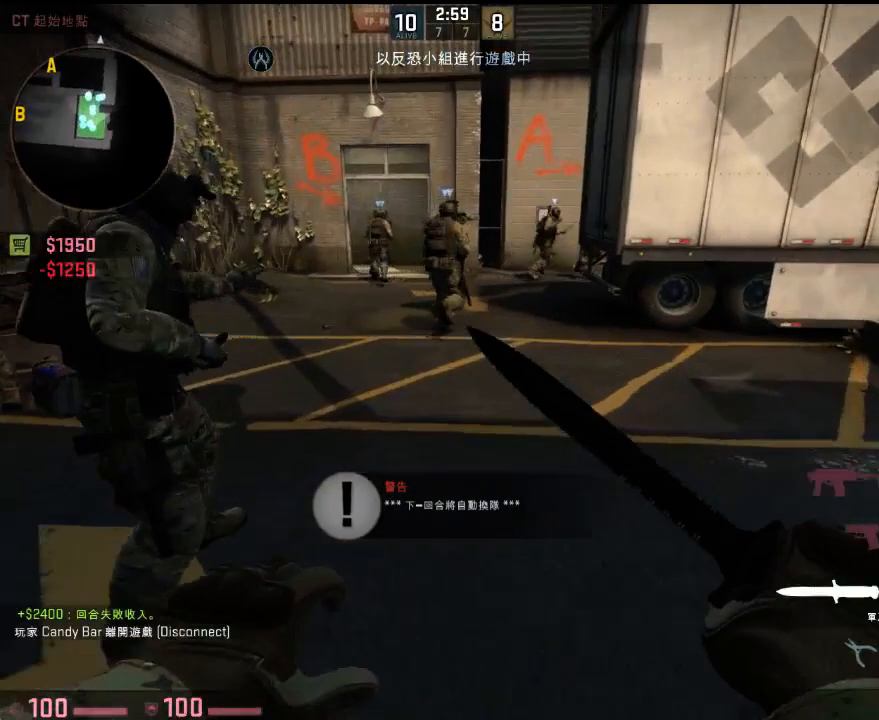
{"keys": ["w"], "events": []}
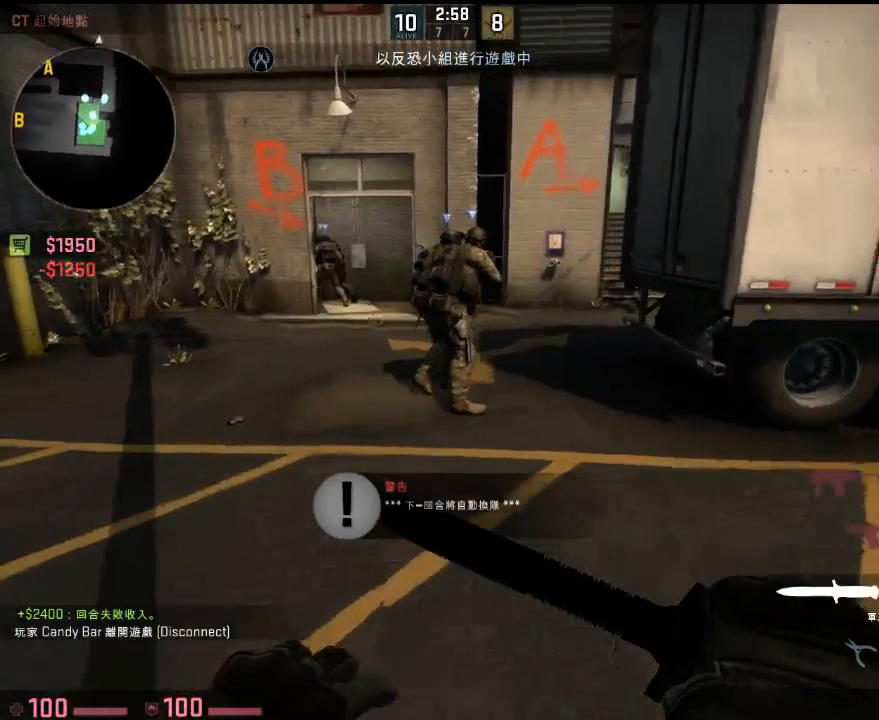
{"keys": ["w"], "events": []}
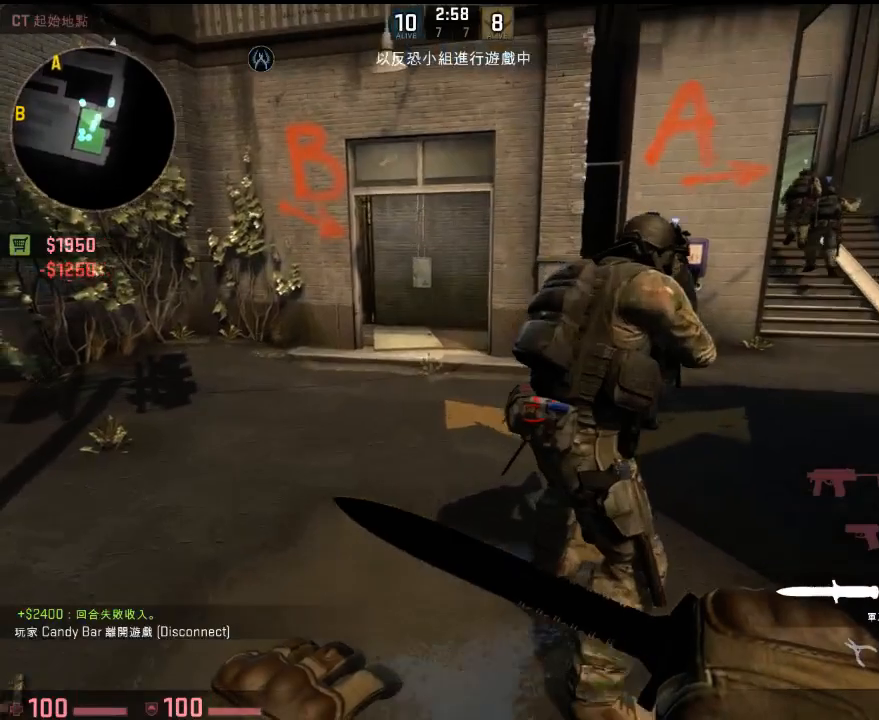
{"keys": ["w"], "events": []}
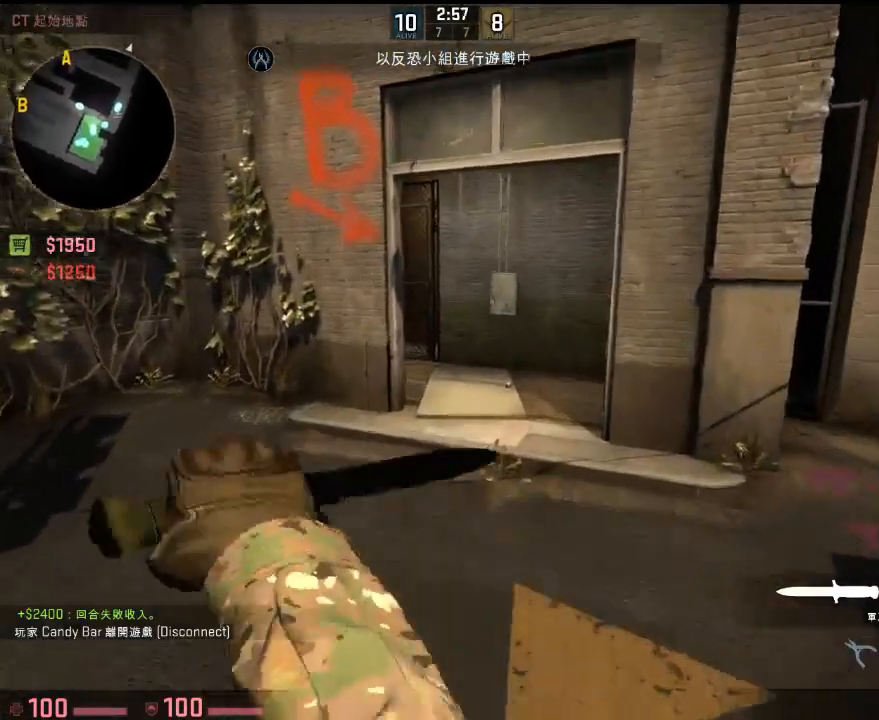
{"keys": ["d", "w"], "events": [[267, "d", "down"]]}
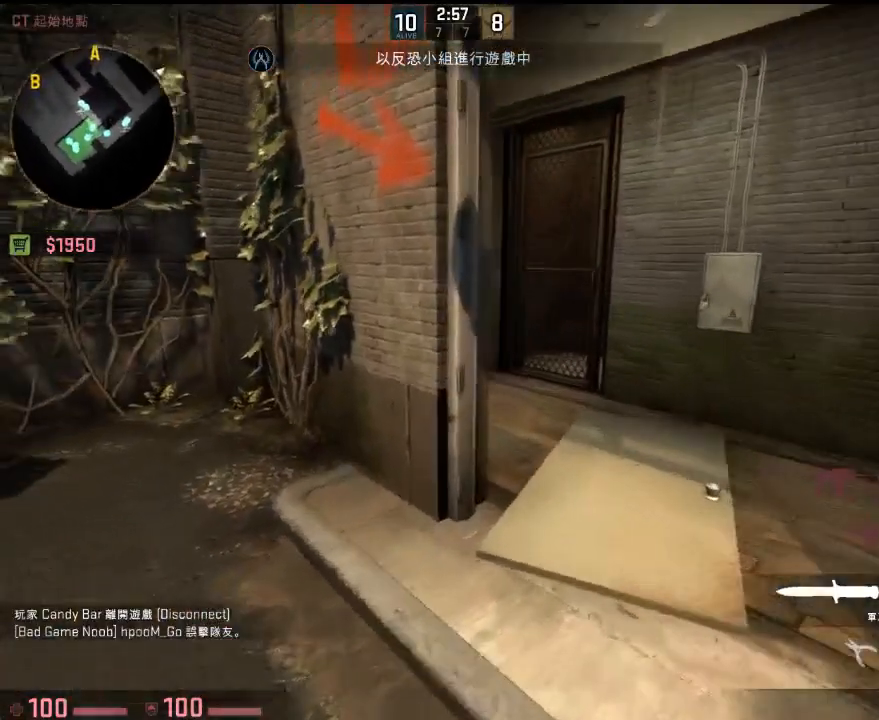
{"keys": ["w"], "events": [[50, "d", "up"], [133, "d", "down"], [283, "d", "up"]]}
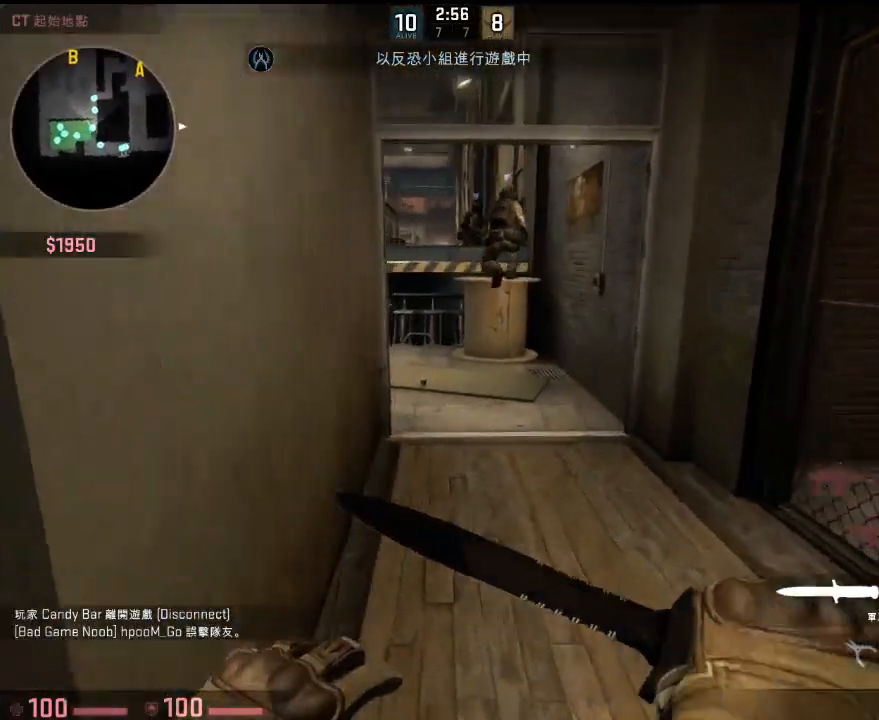
{"keys": ["tab", "w"], "events": [[101, "tab", "down"]]}